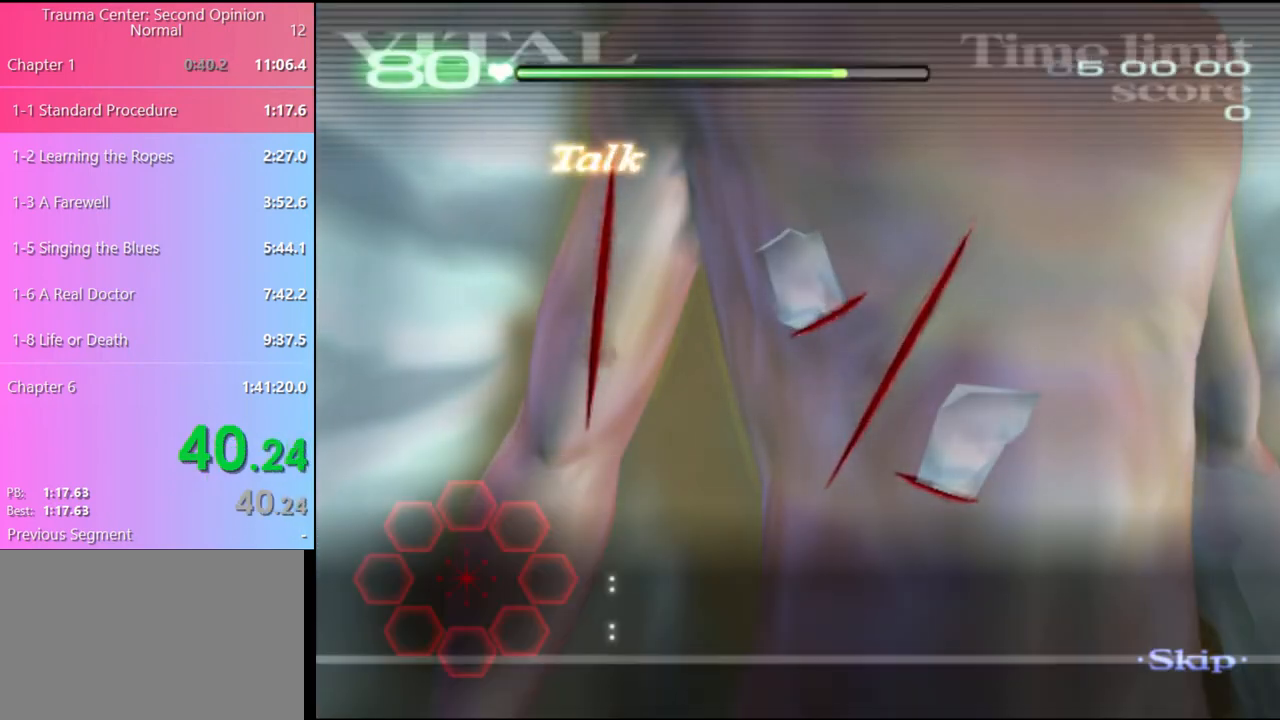
Gameplay with keyboard and mouse; each line is a JSON object with the keys and mouse buttons held at the frame after it. "events" lists presses ("down") and releases ("up") of "a", "alt", "c", "d", "e", "f", "q", "r", "s", "shift", "space", "v", "w", "mouse_left", "mouse_wheel", "mouse_right", "mouse_mb4" and "mouse_mb5" between this image and that frame as [ms after this image, input, new state], when the widget could be followed in between. "mouse_left", "mouse_wheel", "mouse_right", "mouse_mb4", "mouse_mb5" = the "left", "wheel", "right", "mb4", "mb5" buttons of the "mouse" list. No other keys are recorded. "wheel" means that the mouse wheel is clicked or scrolled. Mouse movement is not recorded.
{"keys": ["d"], "mouse": [], "events": []}
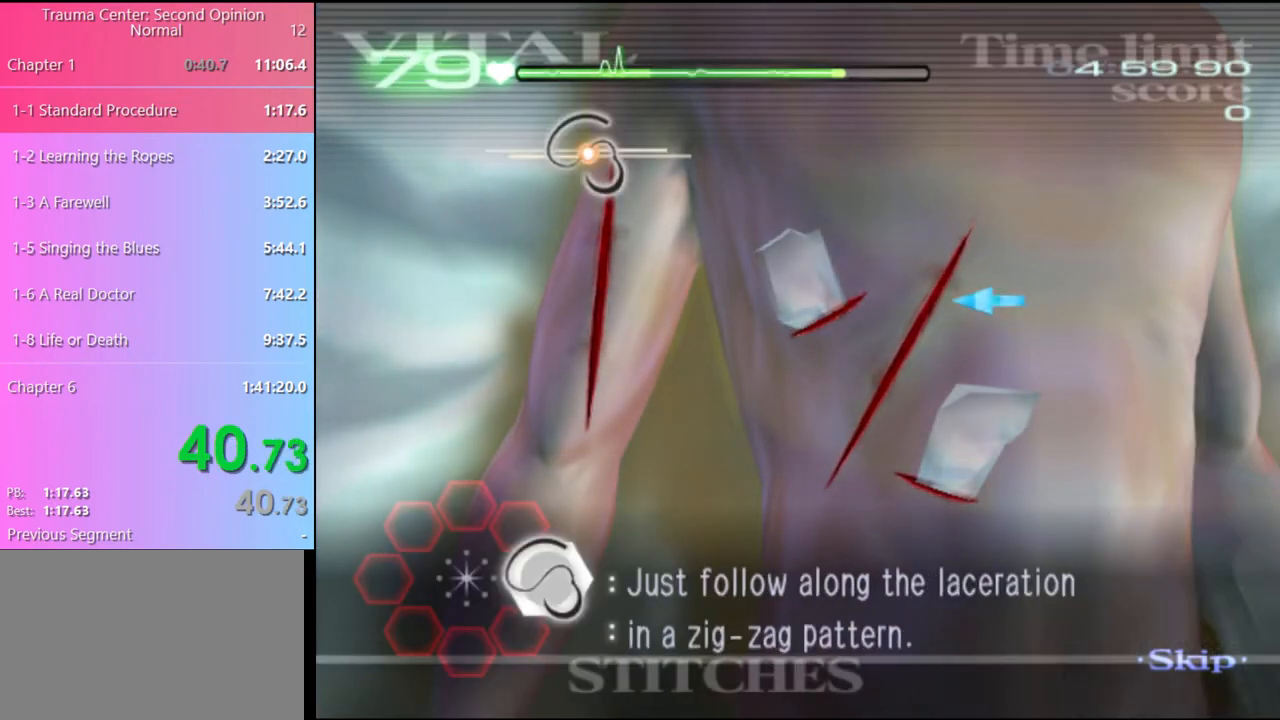
{"keys": ["d"], "mouse": ["left"], "events": [[133, "mouse_left", "down"]]}
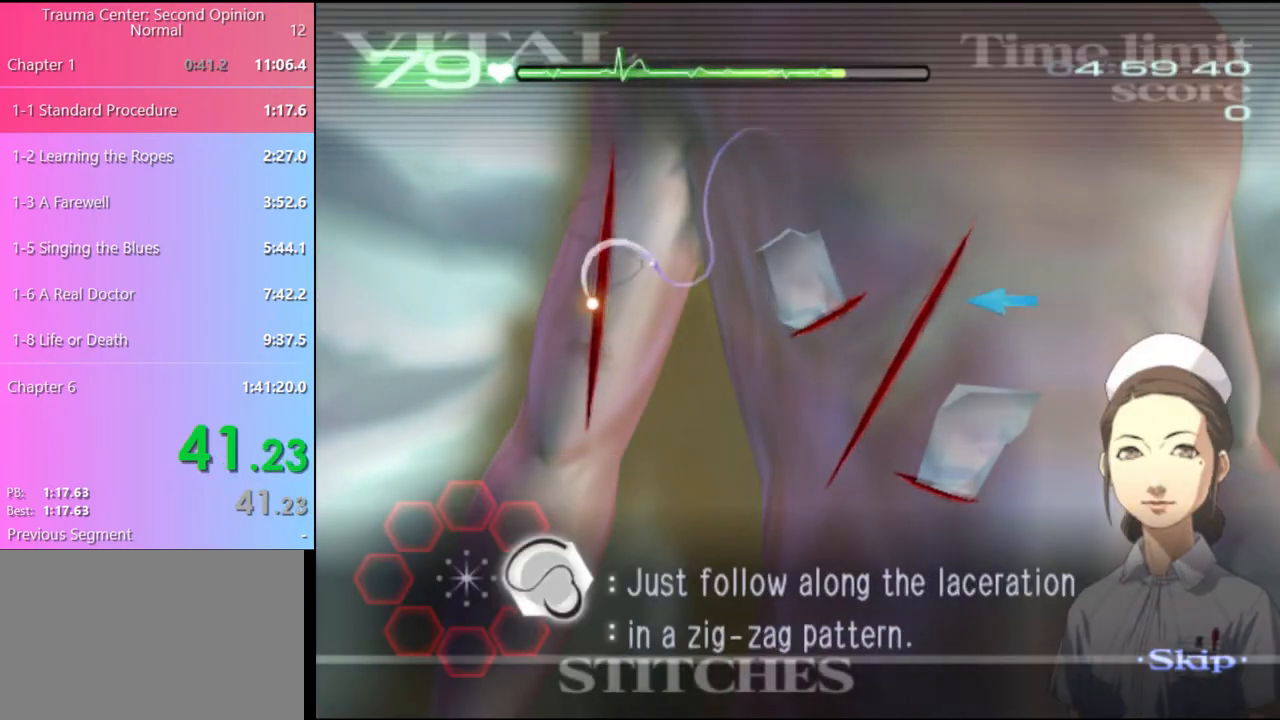
{"keys": ["d"], "mouse": ["left"], "events": []}
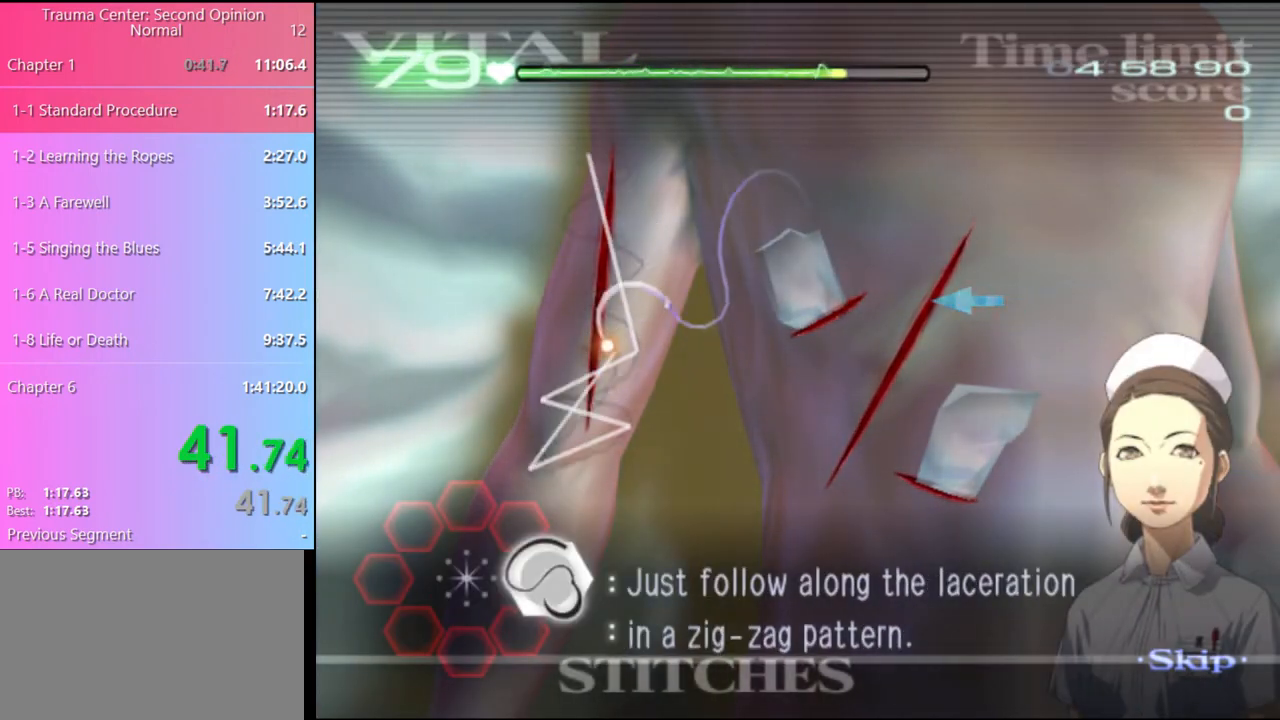
{"keys": ["d"], "mouse": [], "events": [[233, "mouse_left", "up"]]}
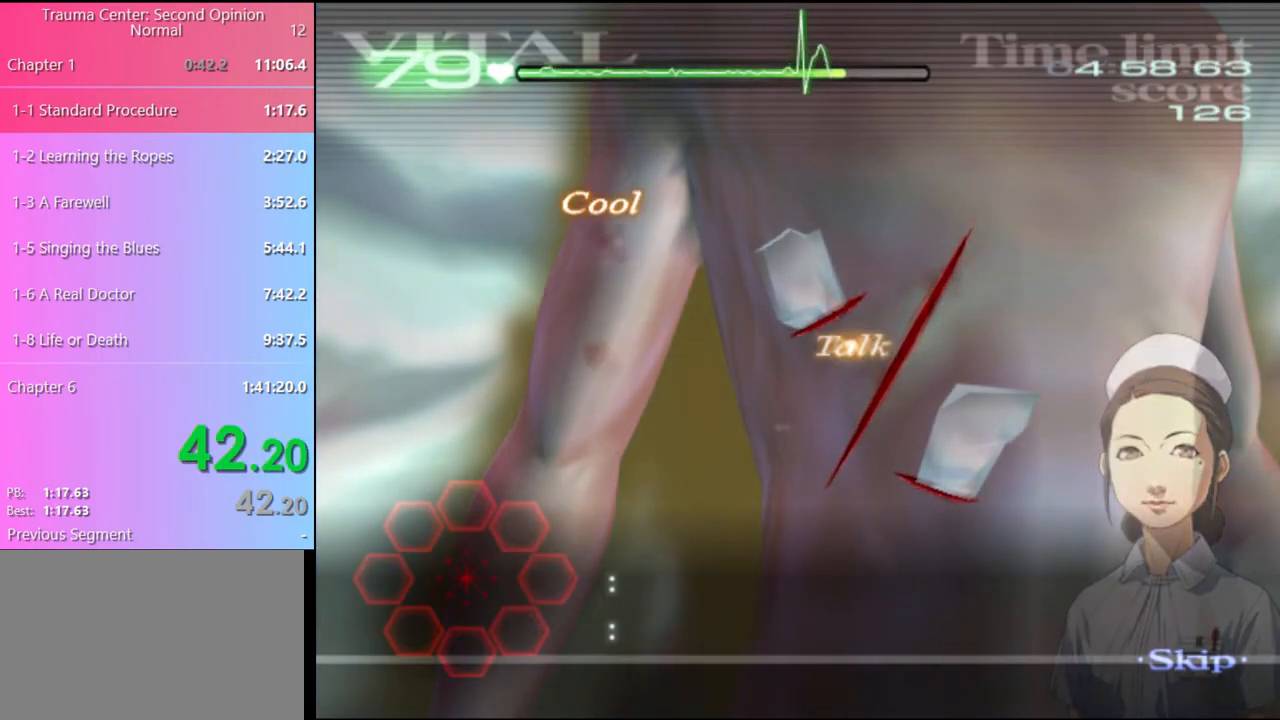
{"keys": ["d"], "mouse": [], "events": []}
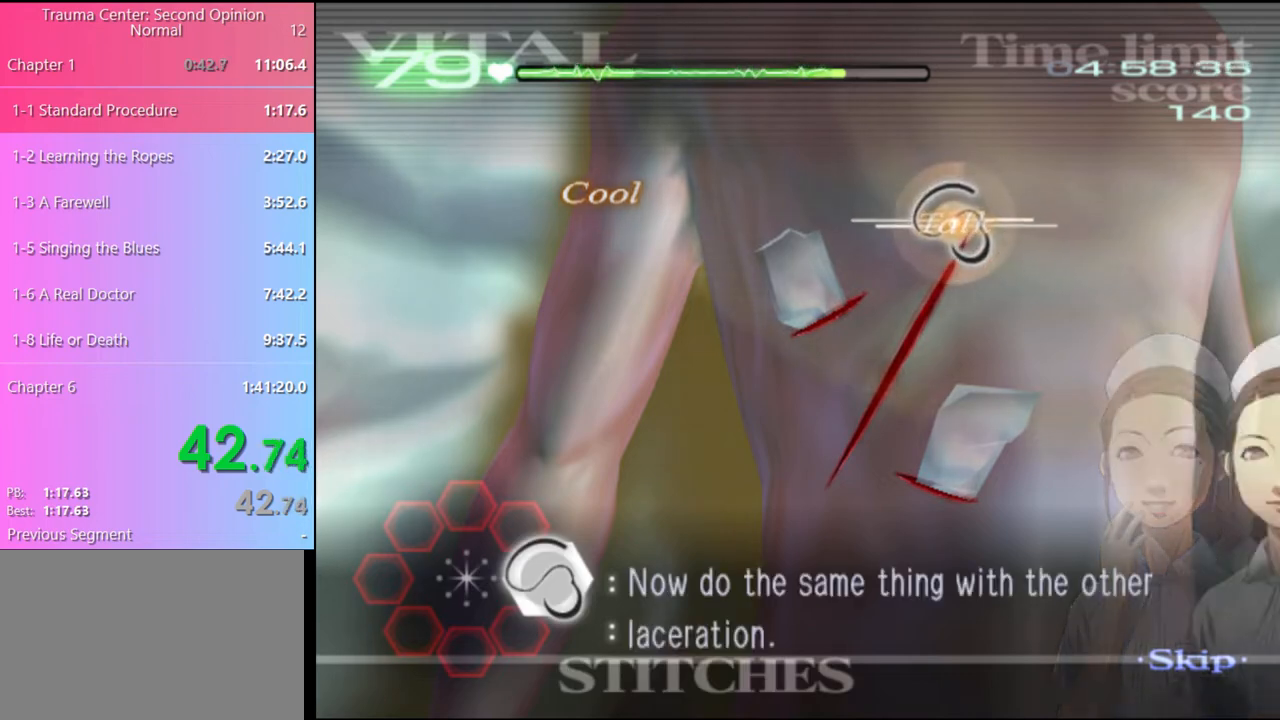
{"keys": ["d"], "mouse": ["left"], "events": [[67, "mouse_left", "down"]]}
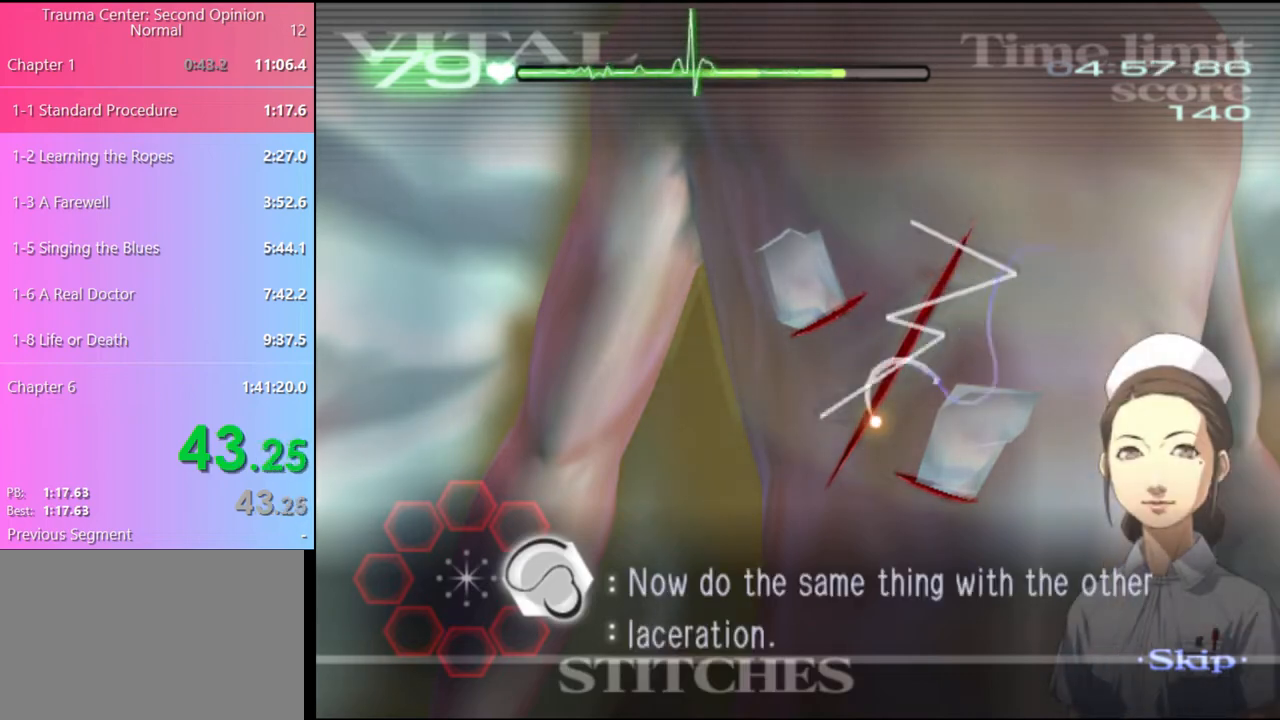
{"keys": ["a", "w"], "mouse": [], "events": [[133, "mouse_left", "up"], [200, "d", "up"], [267, "a", "down"], [333, "w", "down"]]}
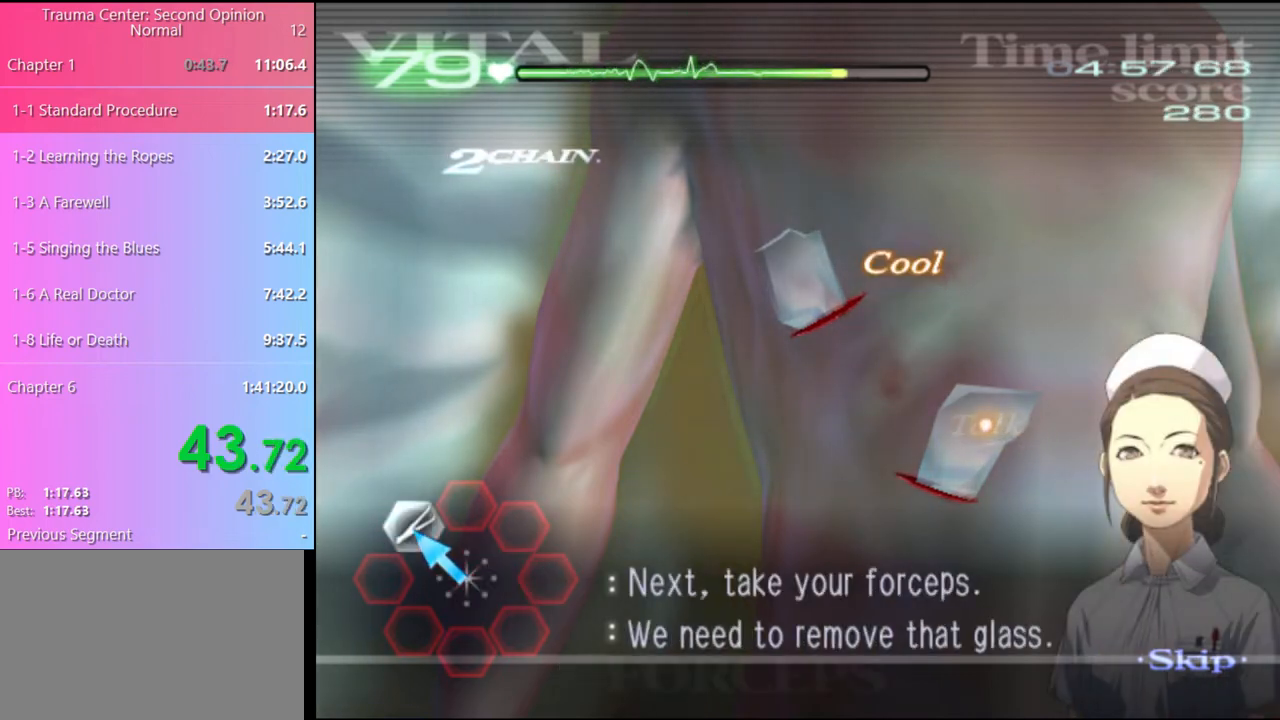
{"keys": ["a", "w"], "mouse": ["left", "right"], "events": [[267, "mouse_left", "down"], [267, "mouse_right", "down"]]}
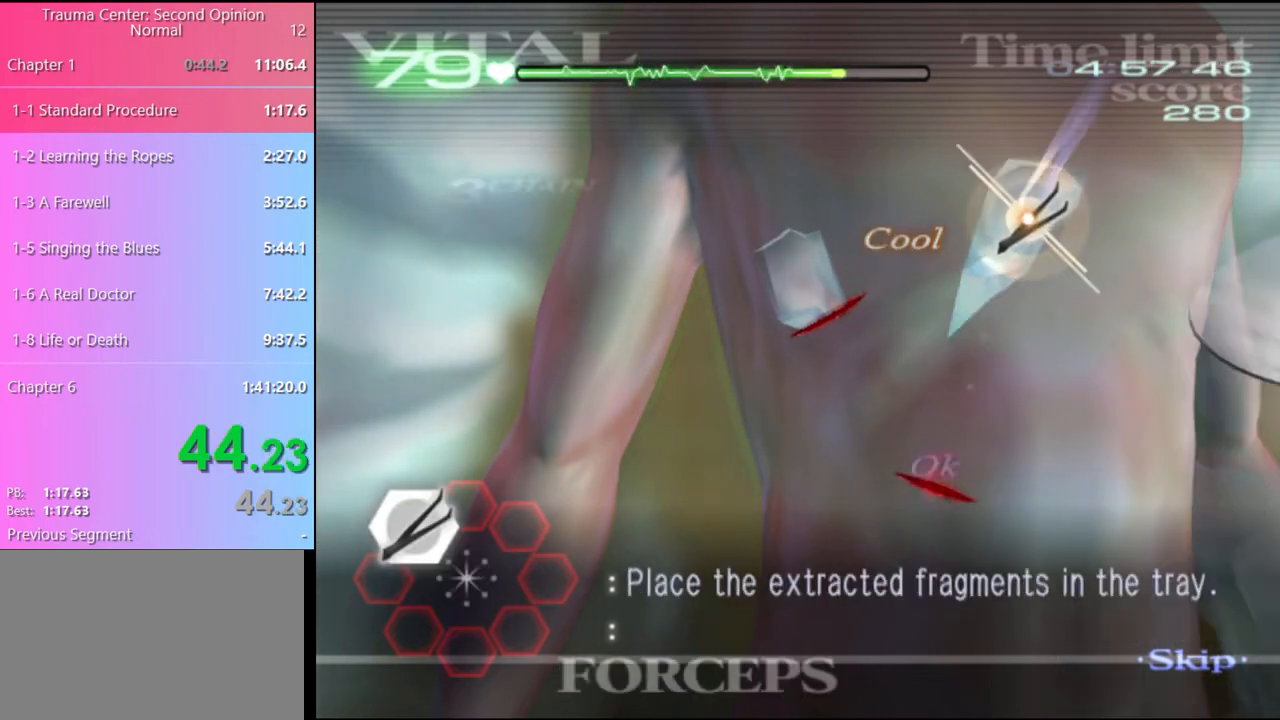
{"keys": ["a", "w"], "mouse": [], "events": [[233, "mouse_left", "up"], [267, "mouse_right", "up"]]}
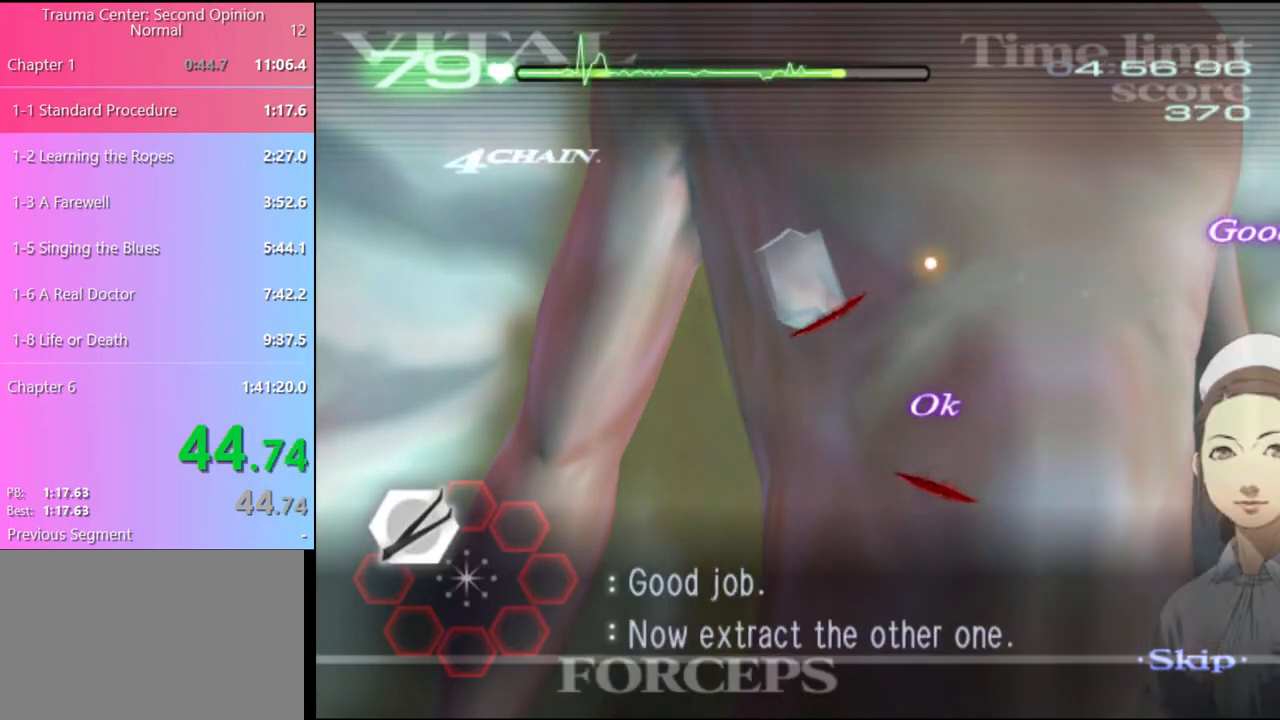
{"keys": ["a", "w"], "mouse": ["left", "right"], "events": [[267, "mouse_left", "down"], [267, "mouse_right", "down"]]}
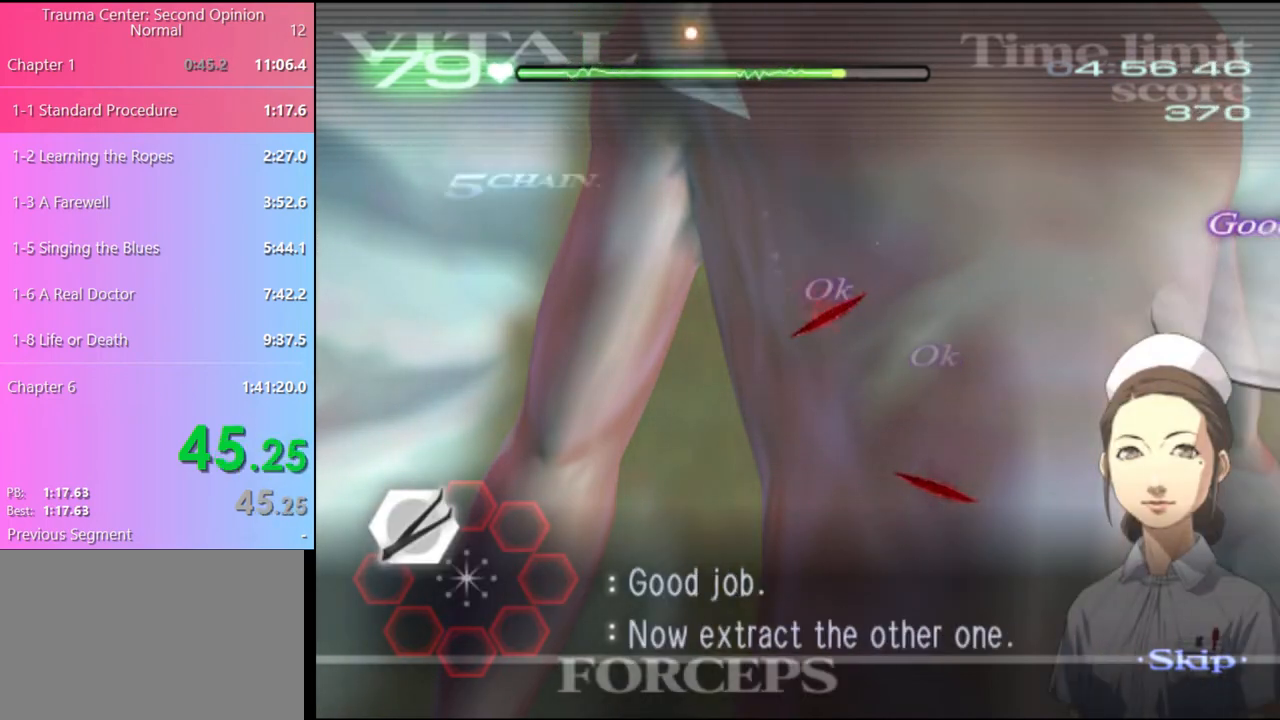
{"keys": ["w"], "mouse": [], "events": [[233, "mouse_left", "up"], [267, "mouse_right", "up"], [300, "a", "up"]]}
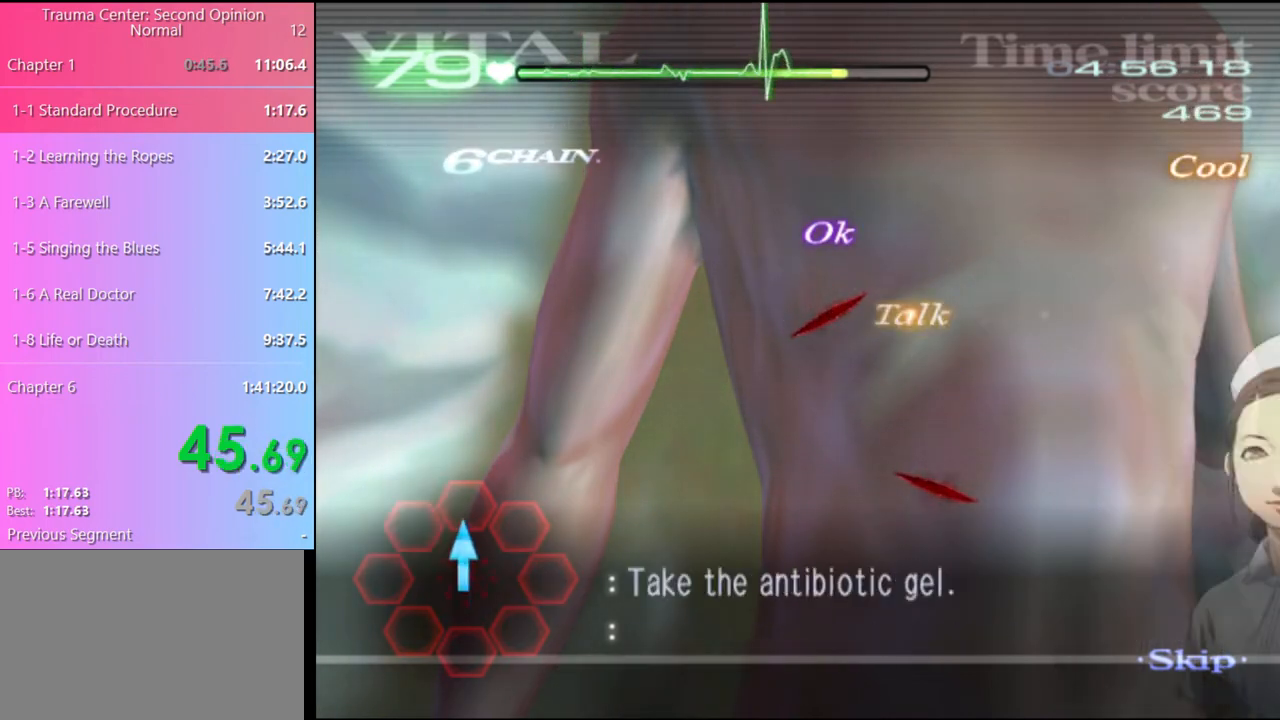
{"keys": ["w"], "mouse": ["left"], "events": [[33, "mouse_left", "down"], [400, "mouse_left", "up"], [500, "mouse_left", "down"]]}
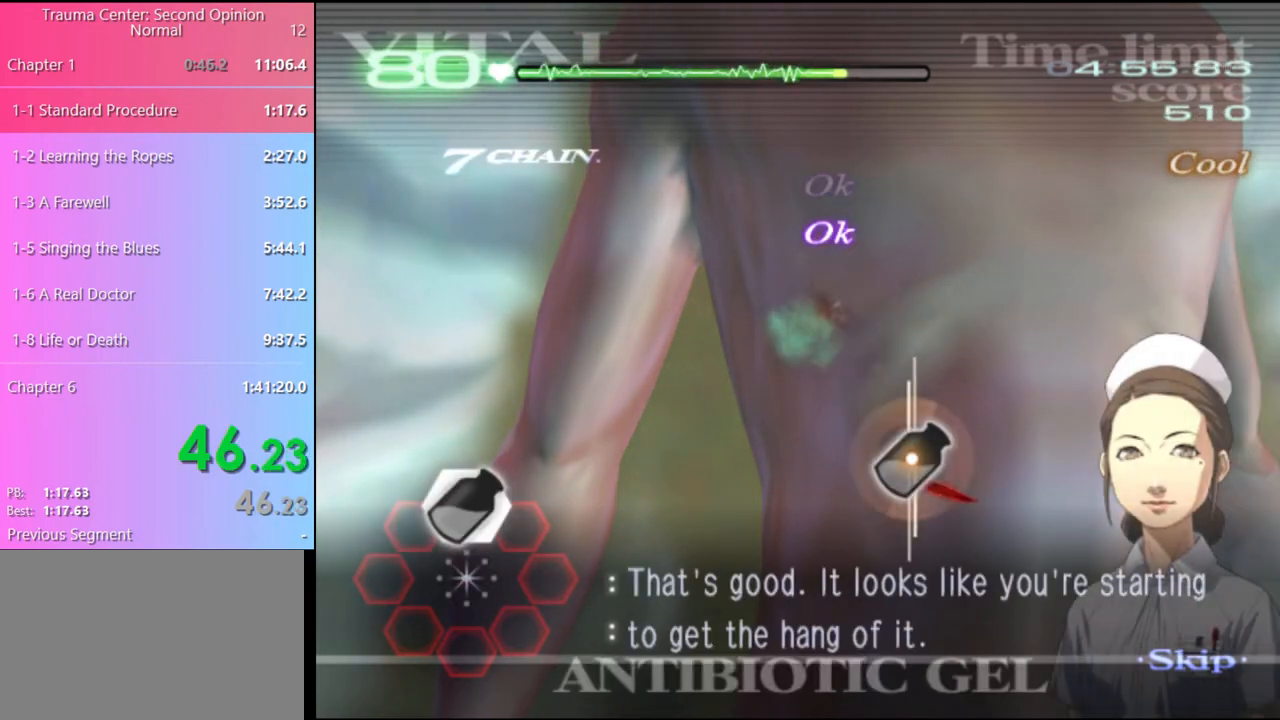
{"keys": ["w"], "mouse": [], "events": [[167, "mouse_left", "up"], [367, "w", "up"], [467, "w", "down"]]}
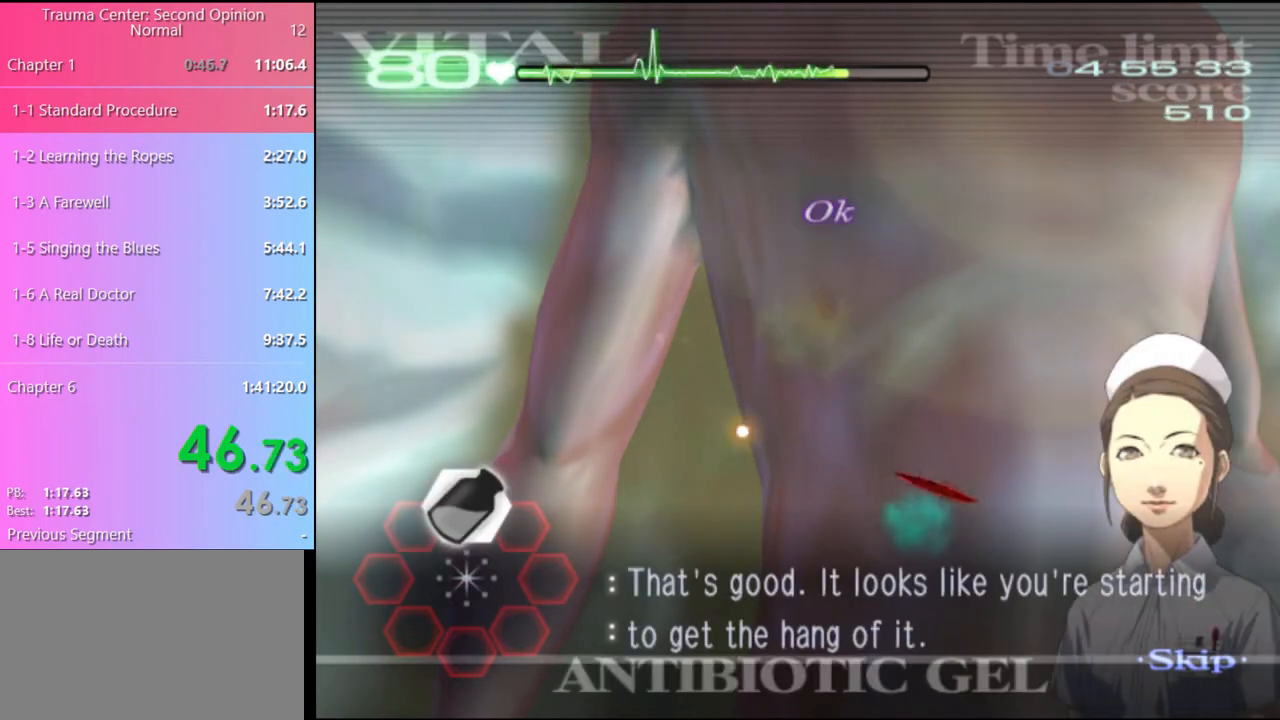
{"keys": ["w"], "mouse": [], "events": [[100, "mouse_left", "down"], [267, "mouse_left", "up"]]}
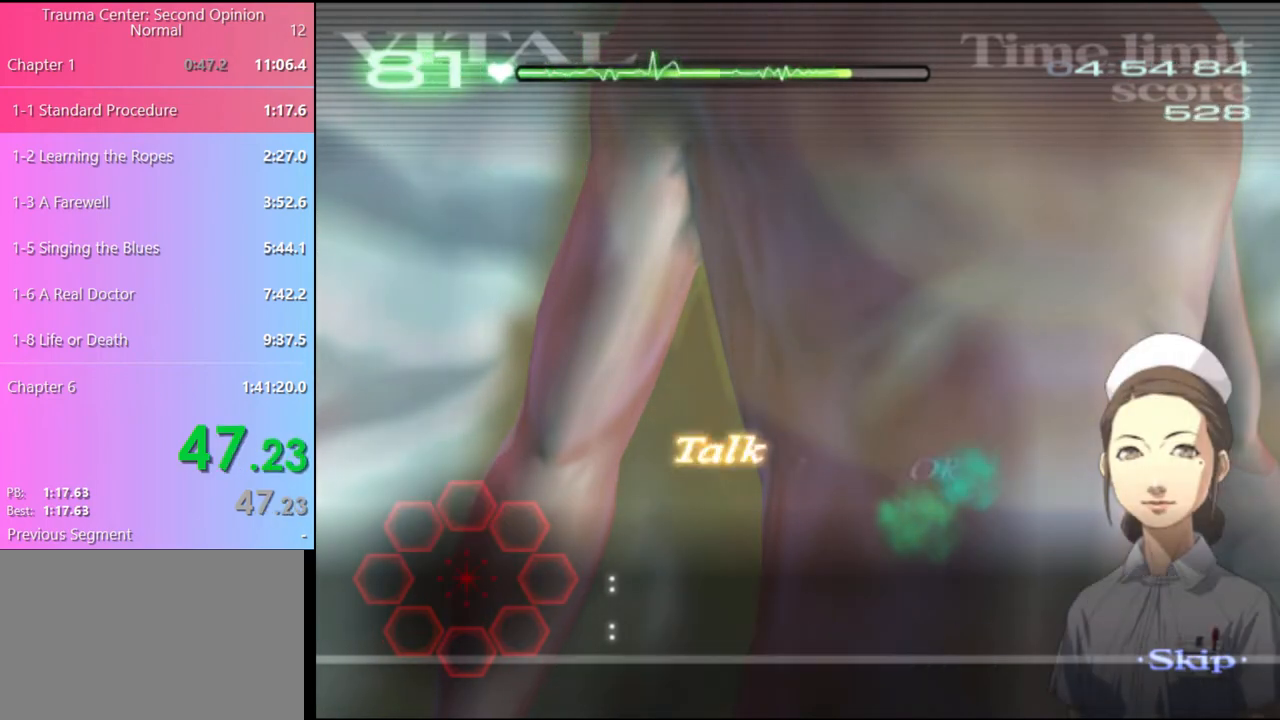
{"keys": ["w"], "mouse": [], "events": []}
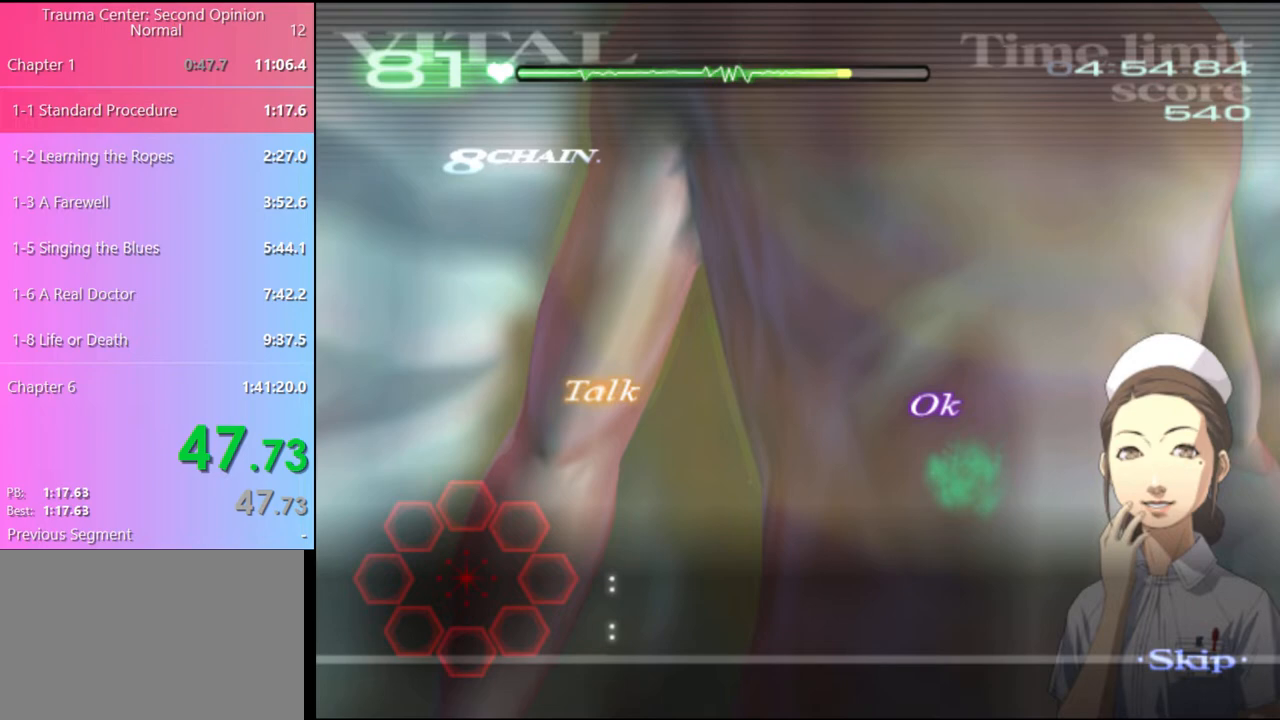
{"keys": ["w"], "mouse": ["left"], "events": [[367, "mouse_left", "down"]]}
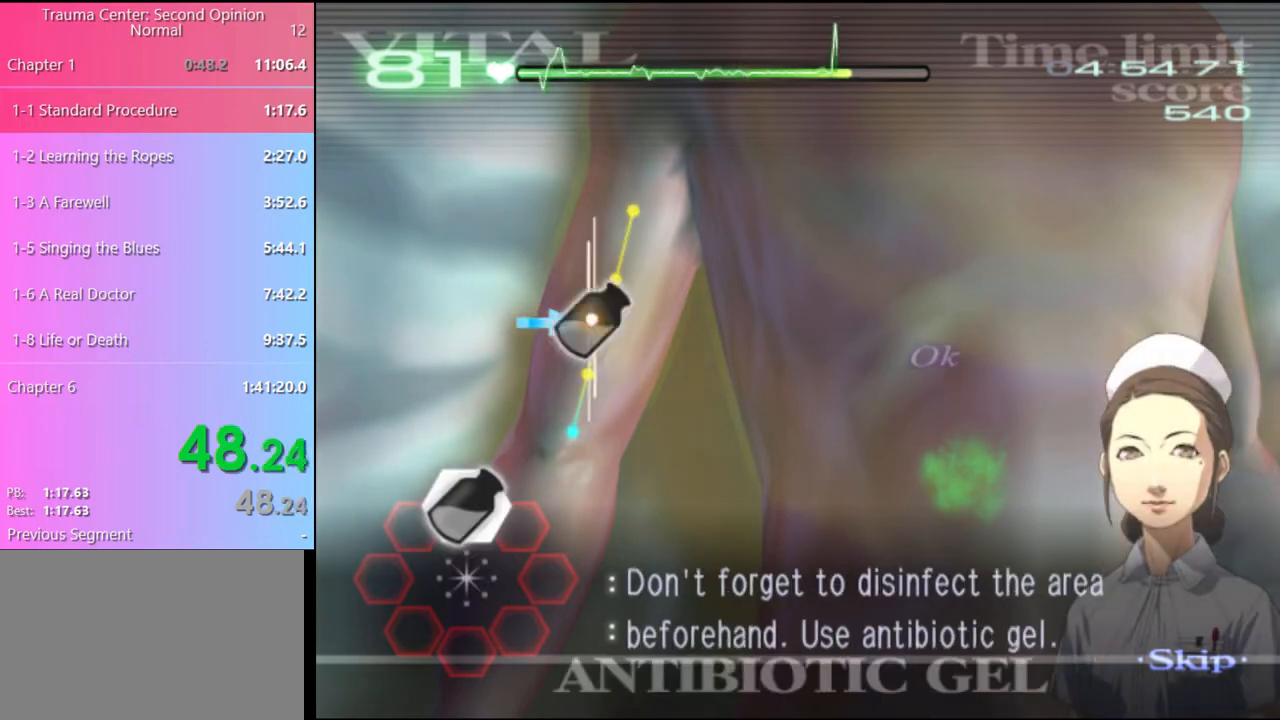
{"keys": ["w"], "mouse": ["left"], "events": [[400, "mouse_left", "up"], [500, "mouse_left", "down"]]}
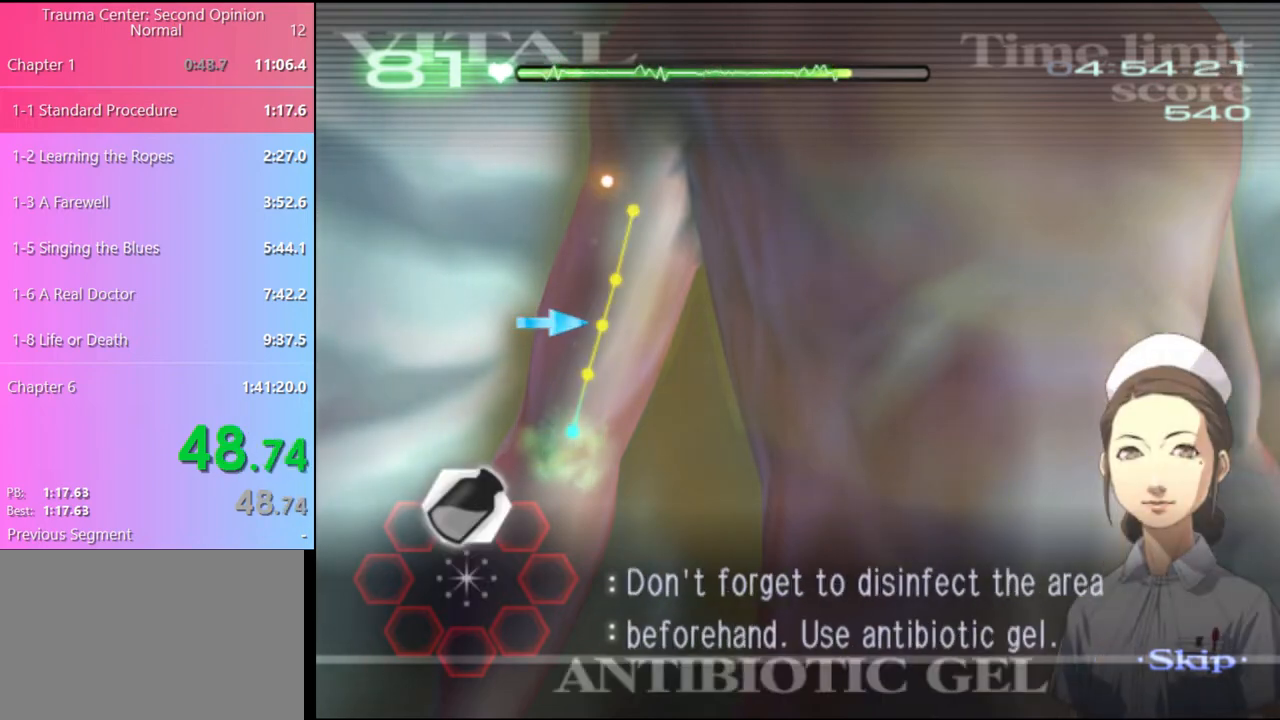
{"keys": ["a"], "mouse": [], "events": [[433, "mouse_left", "up"], [467, "a", "down"], [467, "w", "up"]]}
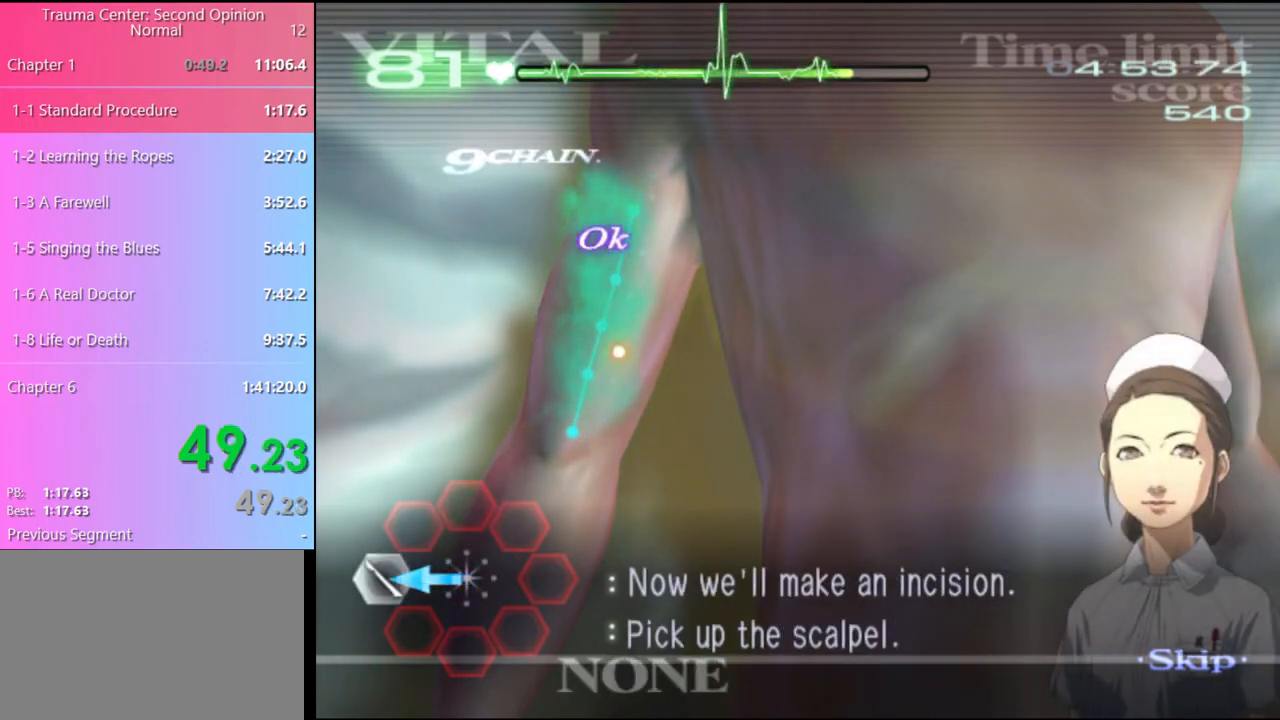
{"keys": ["a"], "mouse": ["left"], "events": [[300, "mouse_left", "down"]]}
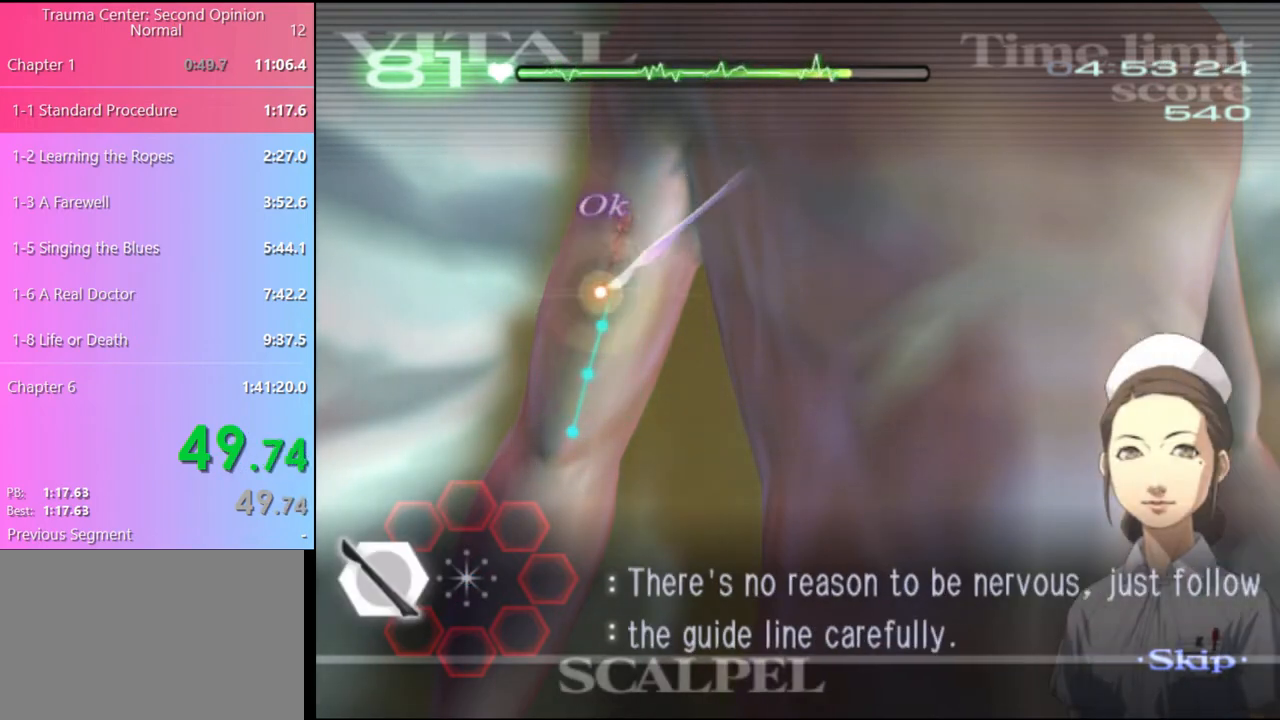
{"keys": [], "mouse": [], "events": [[167, "mouse_left", "up"], [233, "a", "up"]]}
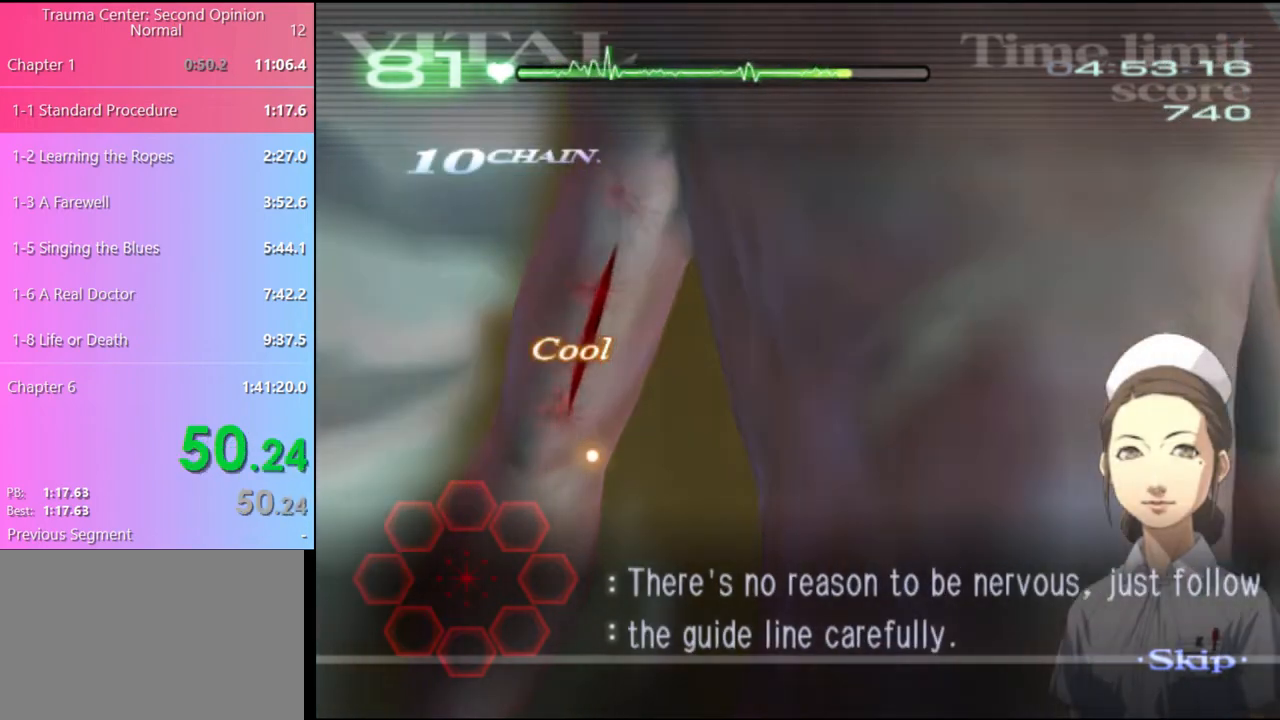
{"keys": ["a", "w"], "mouse": [], "events": [[333, "a", "down"], [333, "w", "down"]]}
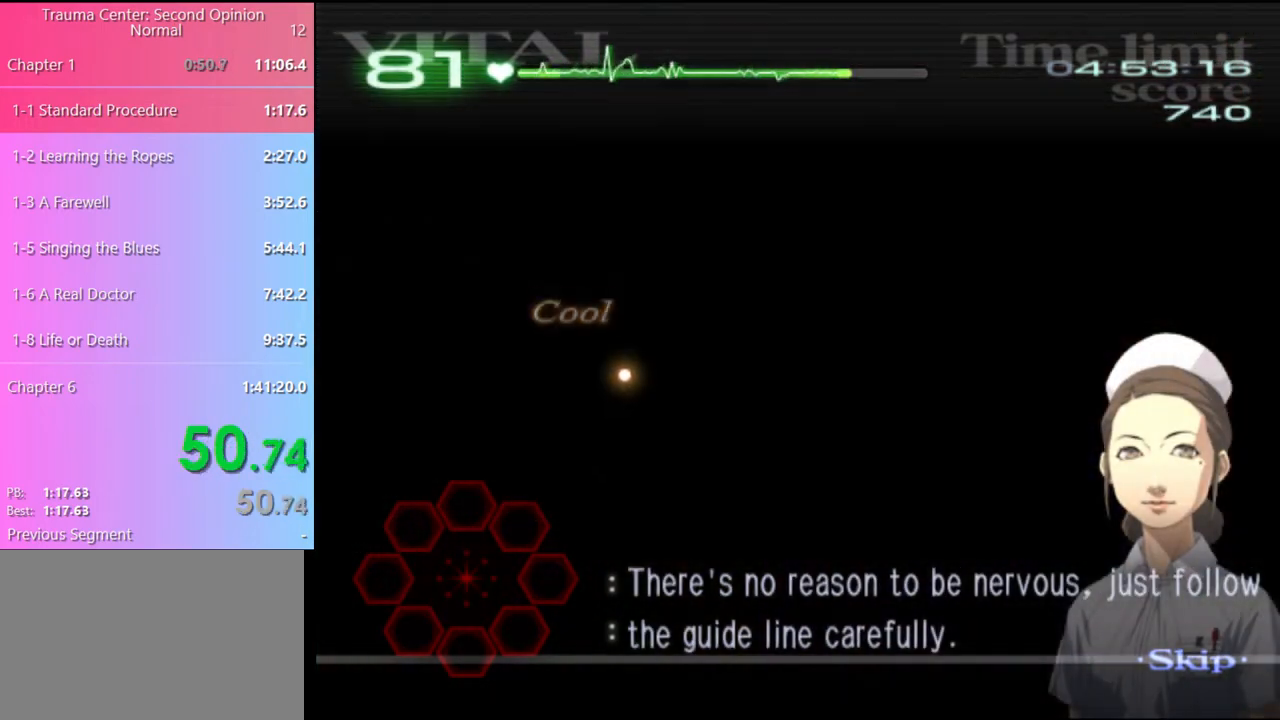
{"keys": ["a", "w"], "mouse": [], "events": []}
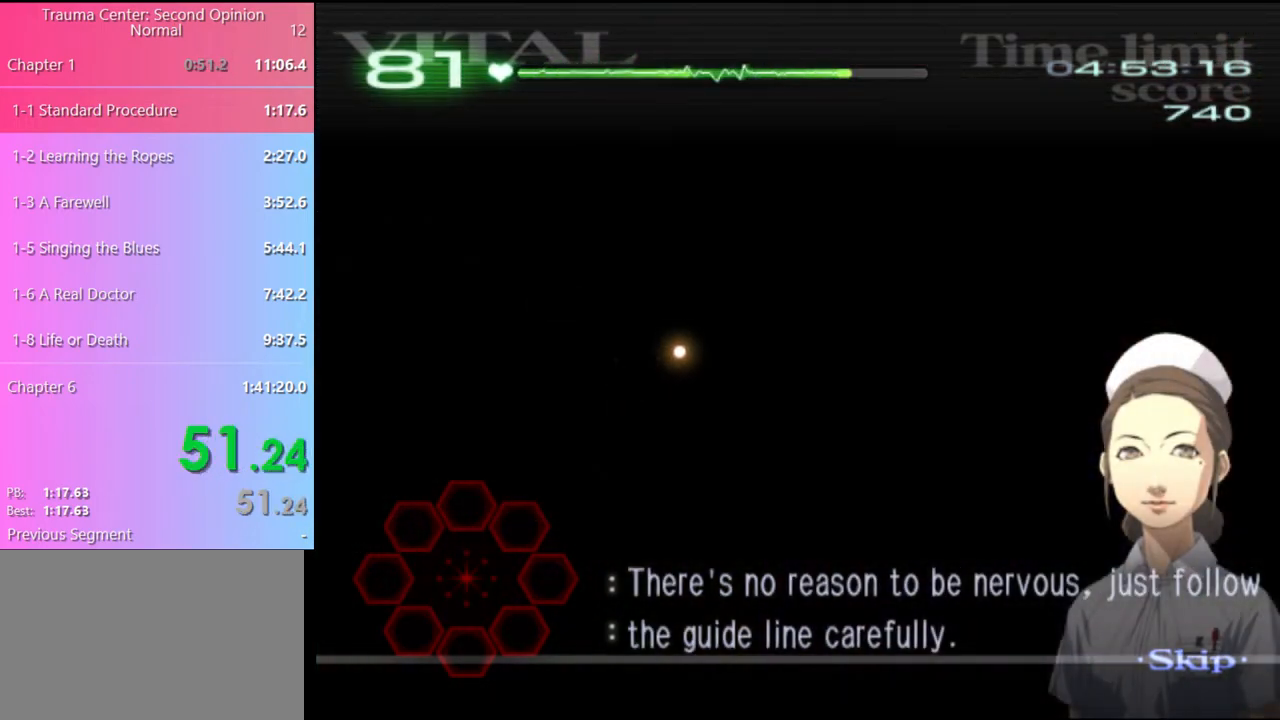
{"keys": ["a", "w"], "mouse": [], "events": []}
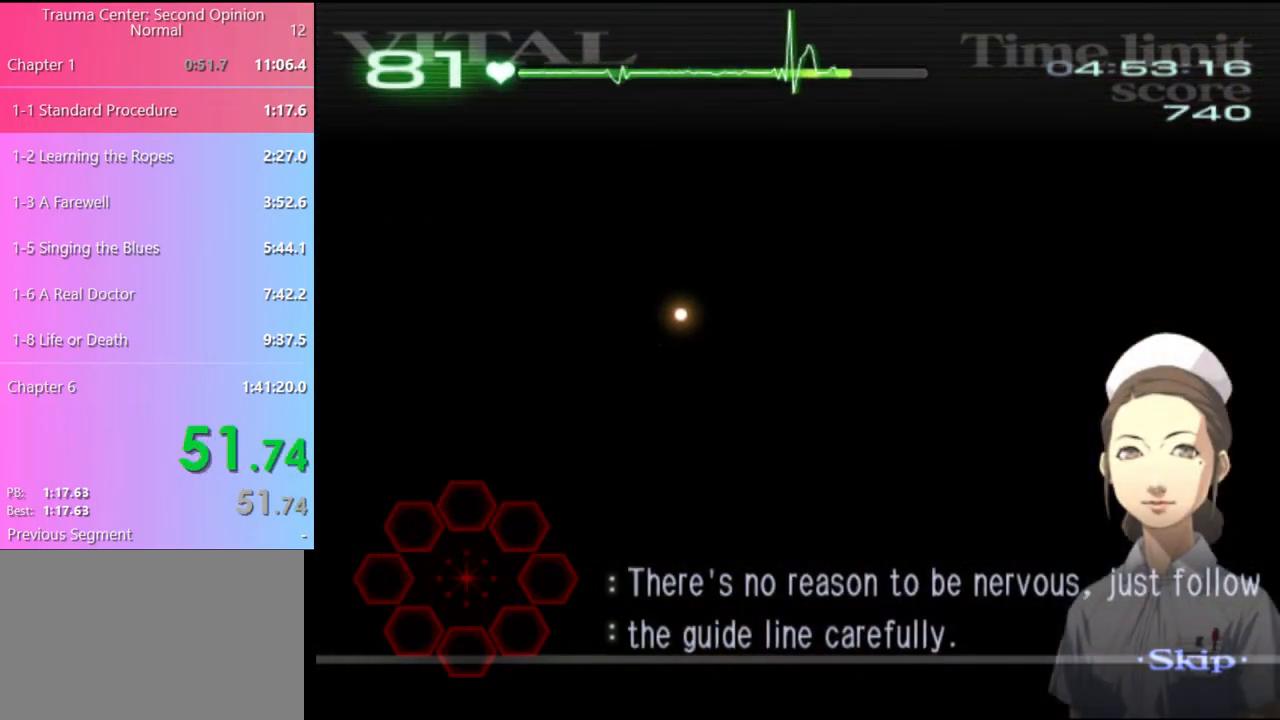
{"keys": ["a", "w"], "mouse": [], "events": []}
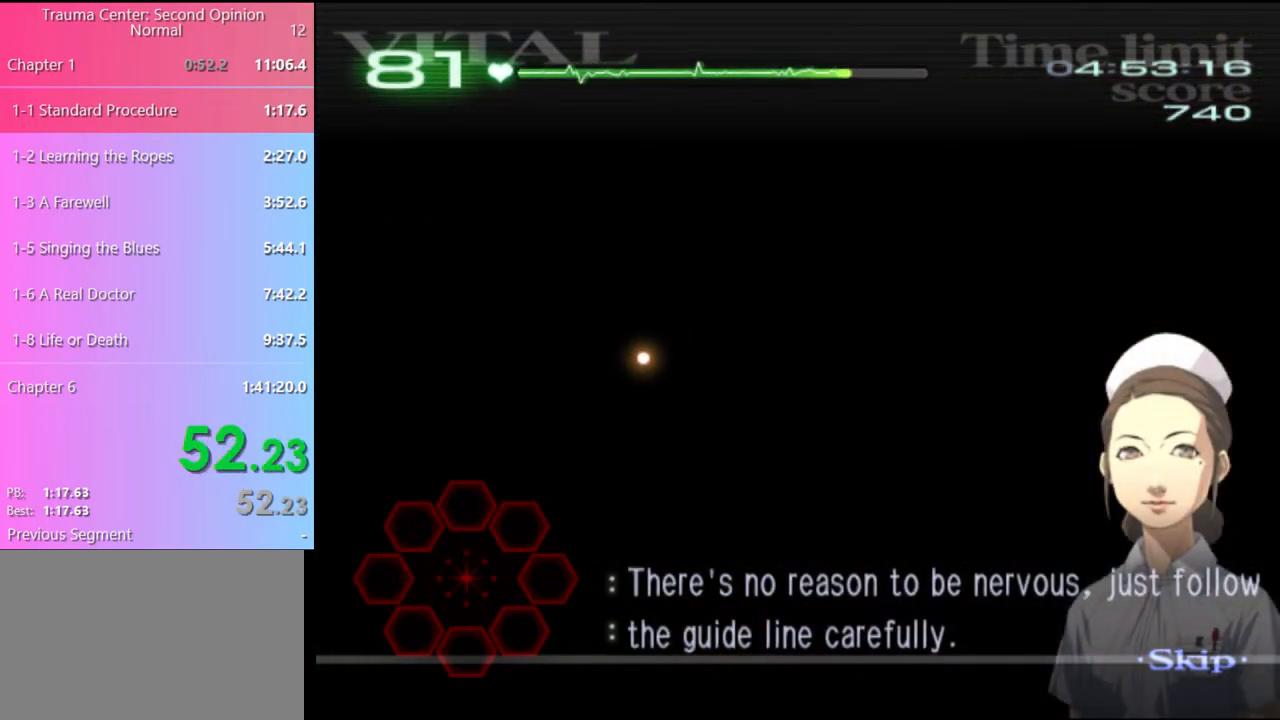
{"keys": ["a", "w"], "mouse": [], "events": []}
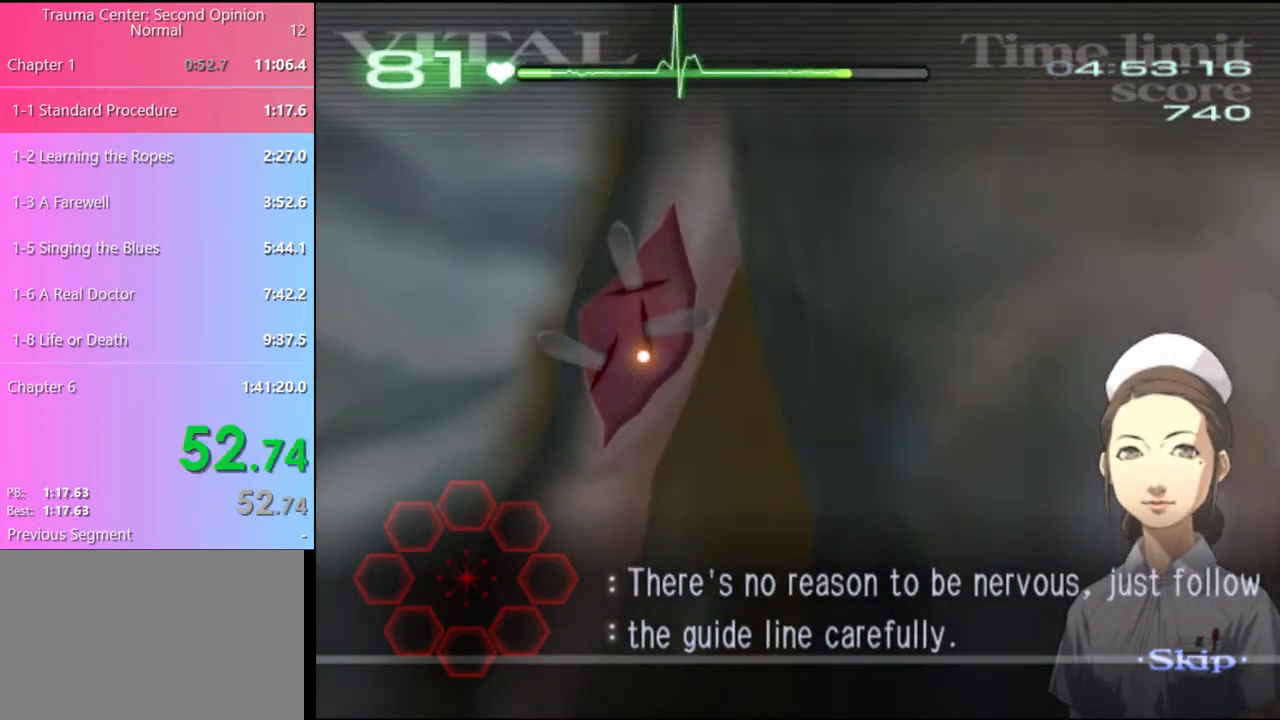
{"keys": ["a", "w"], "mouse": [], "events": []}